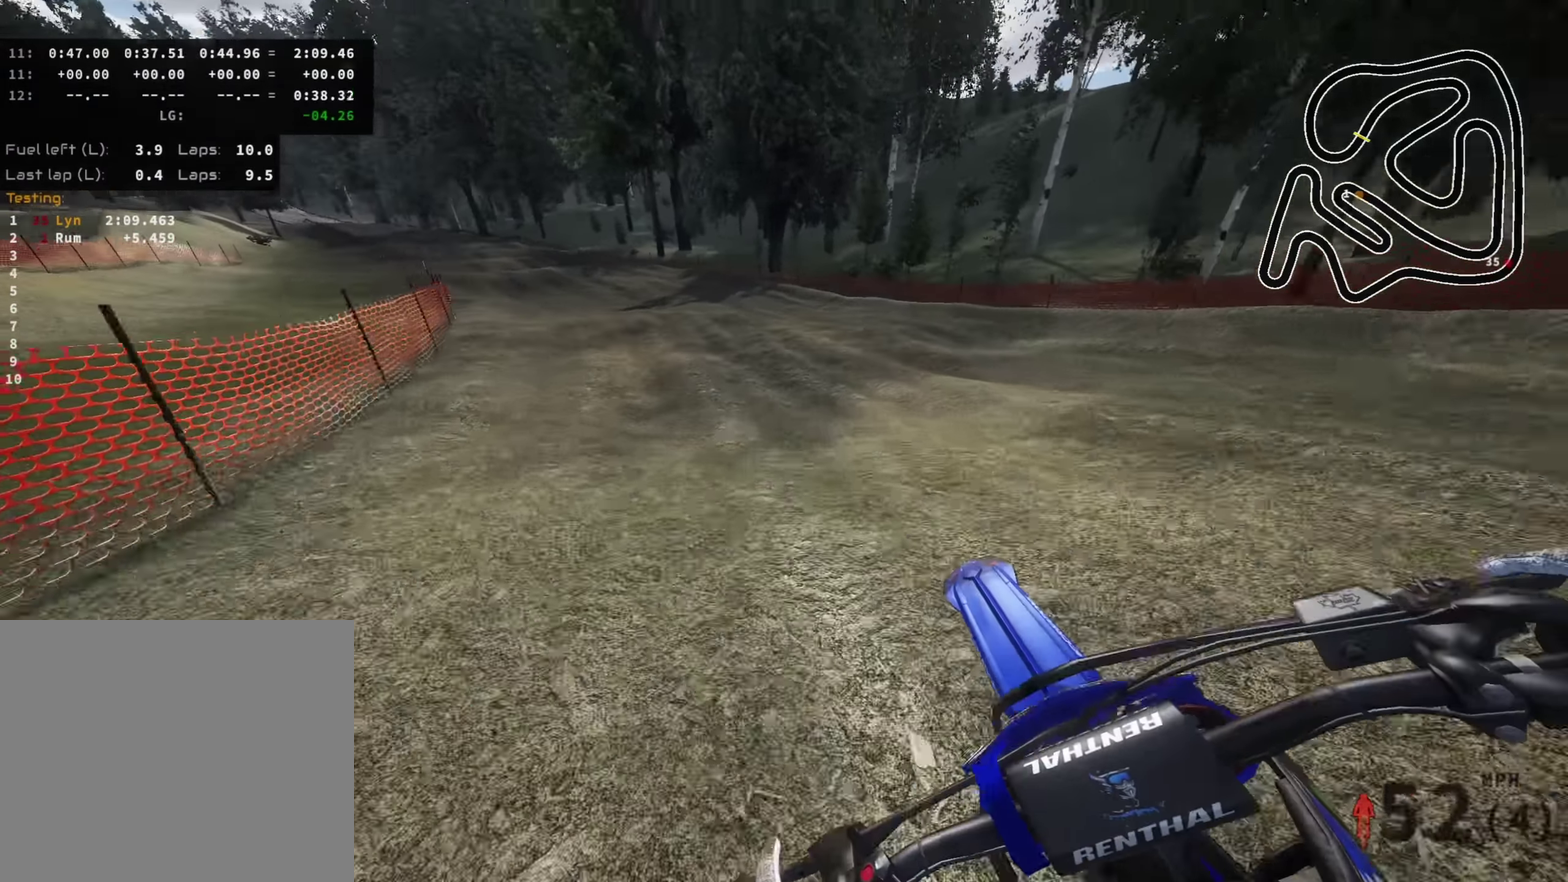
Gameplay with a controller (PlayStation layout); each line is a JSON object with the inputs held at the frame after it (dt_ms = milliseconds from this image to that frame). "events" lists button and stick changes between this image and that frame as [ms after this image, input, new state], when the widget could be followed in between.
{"dt_ms": 400, "buttons": ["R2"], "left_stick": "down-left", "right_stick": "center", "events": [[50, "left_stick", "down"], [50, "right_stick", "center"], [216, "left_stick", "down-left"]]}
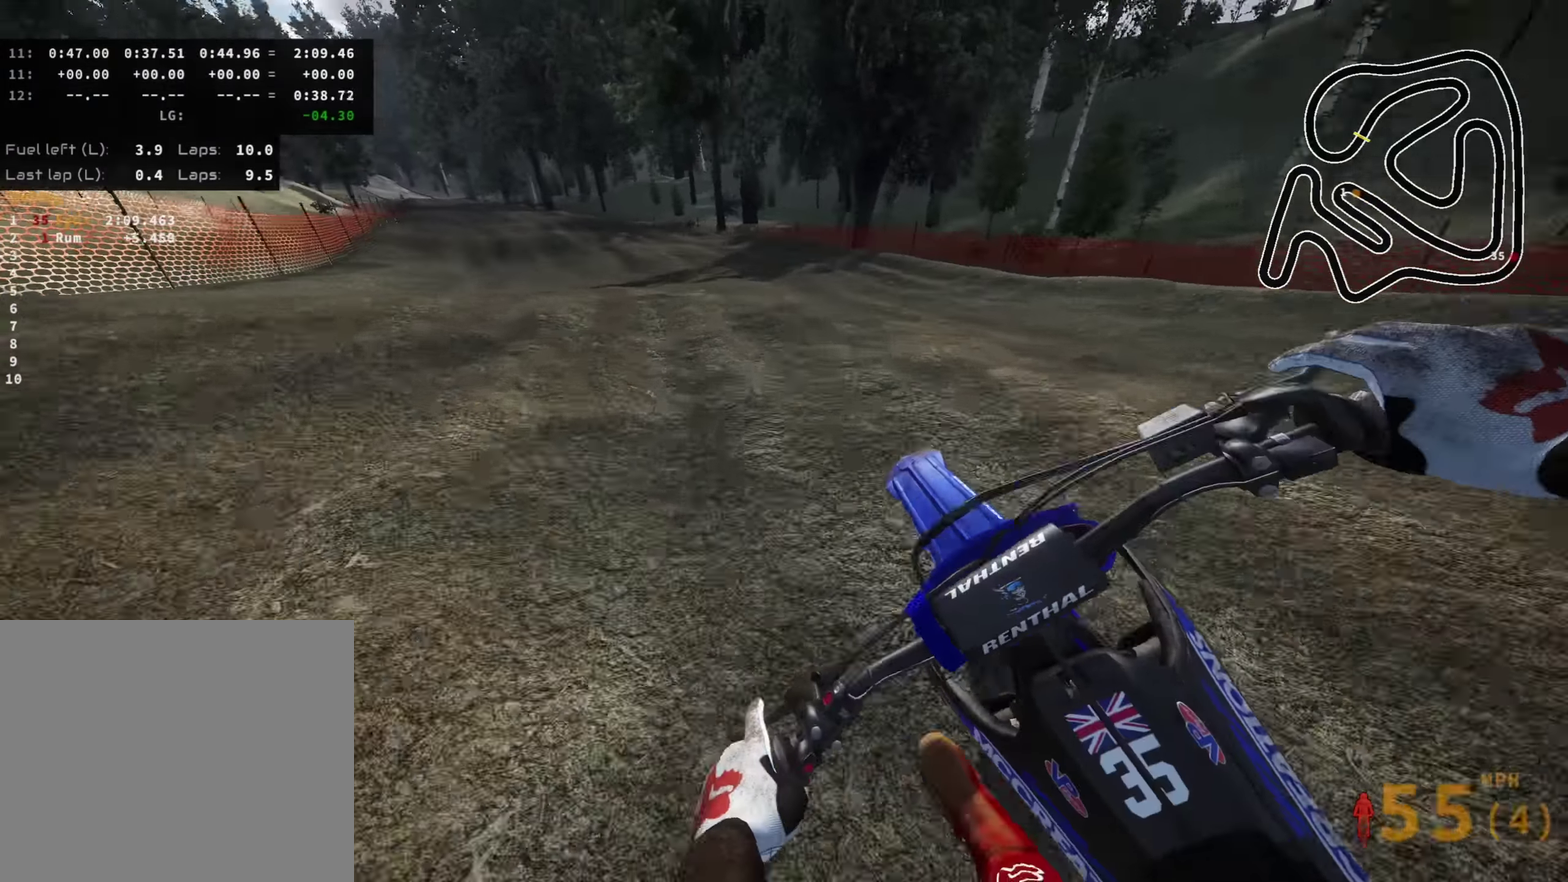
{"dt_ms": 600, "buttons": ["R2"], "left_stick": "down-left", "right_stick": "center", "events": [[266, "left_stick", "down"], [366, "left_stick", "down-right"], [383, "TRIANGLE", "down"], [450, "TRIANGLE", "up"], [466, "R2", "up"], [483, "left_stick", "down"], [533, "R2", "down"], [566, "left_stick", "down-left"]]}
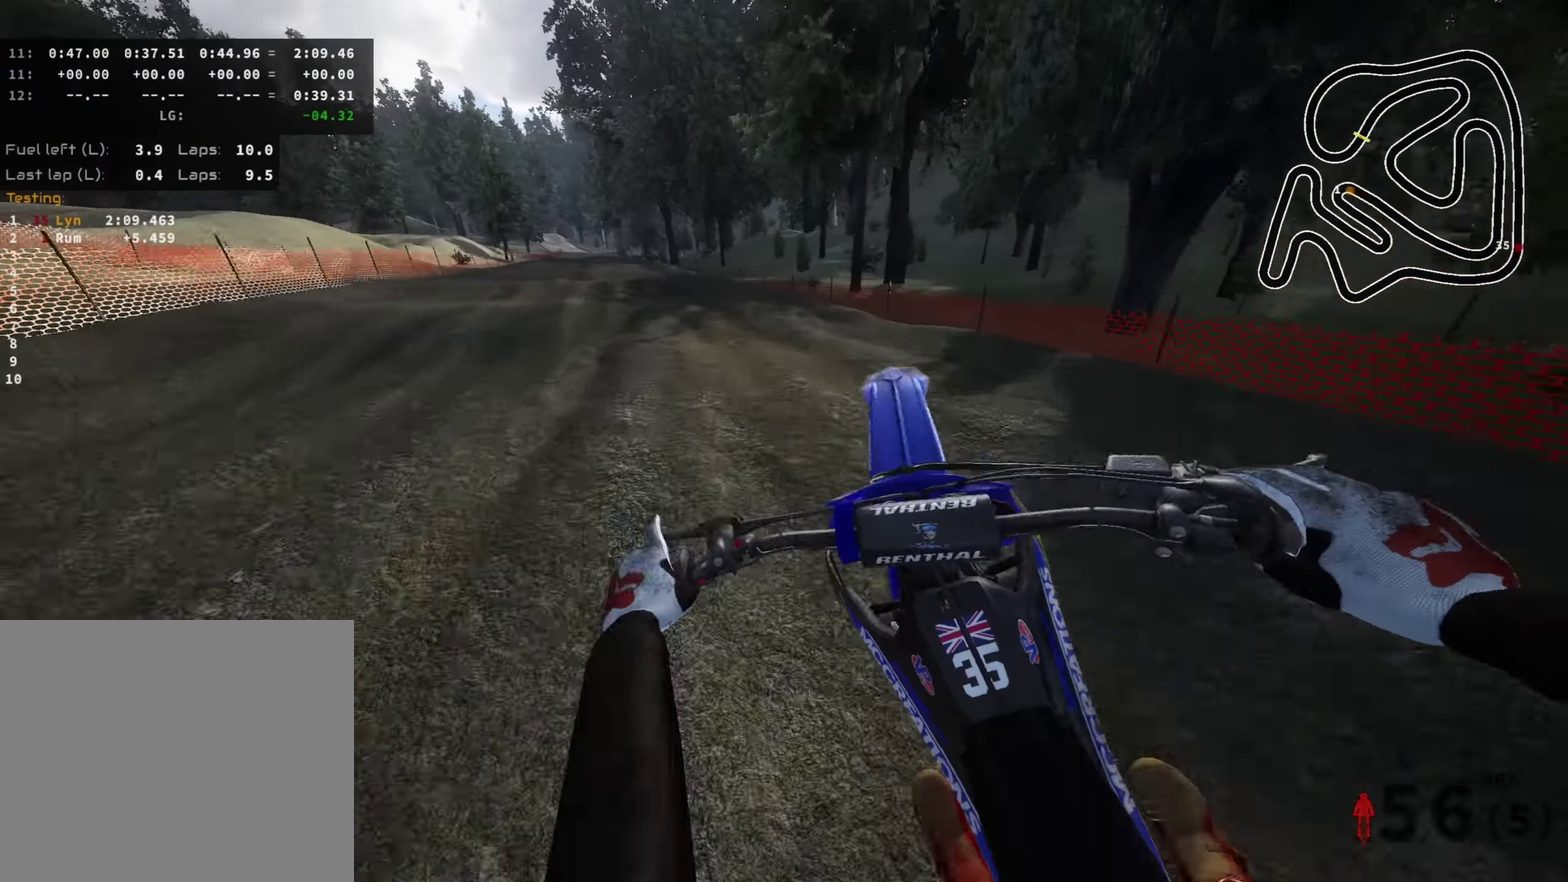
{"dt_ms": 400, "buttons": ["R2"], "left_stick": "down-left", "right_stick": "down", "events": [[50, "right_stick", "down"]]}
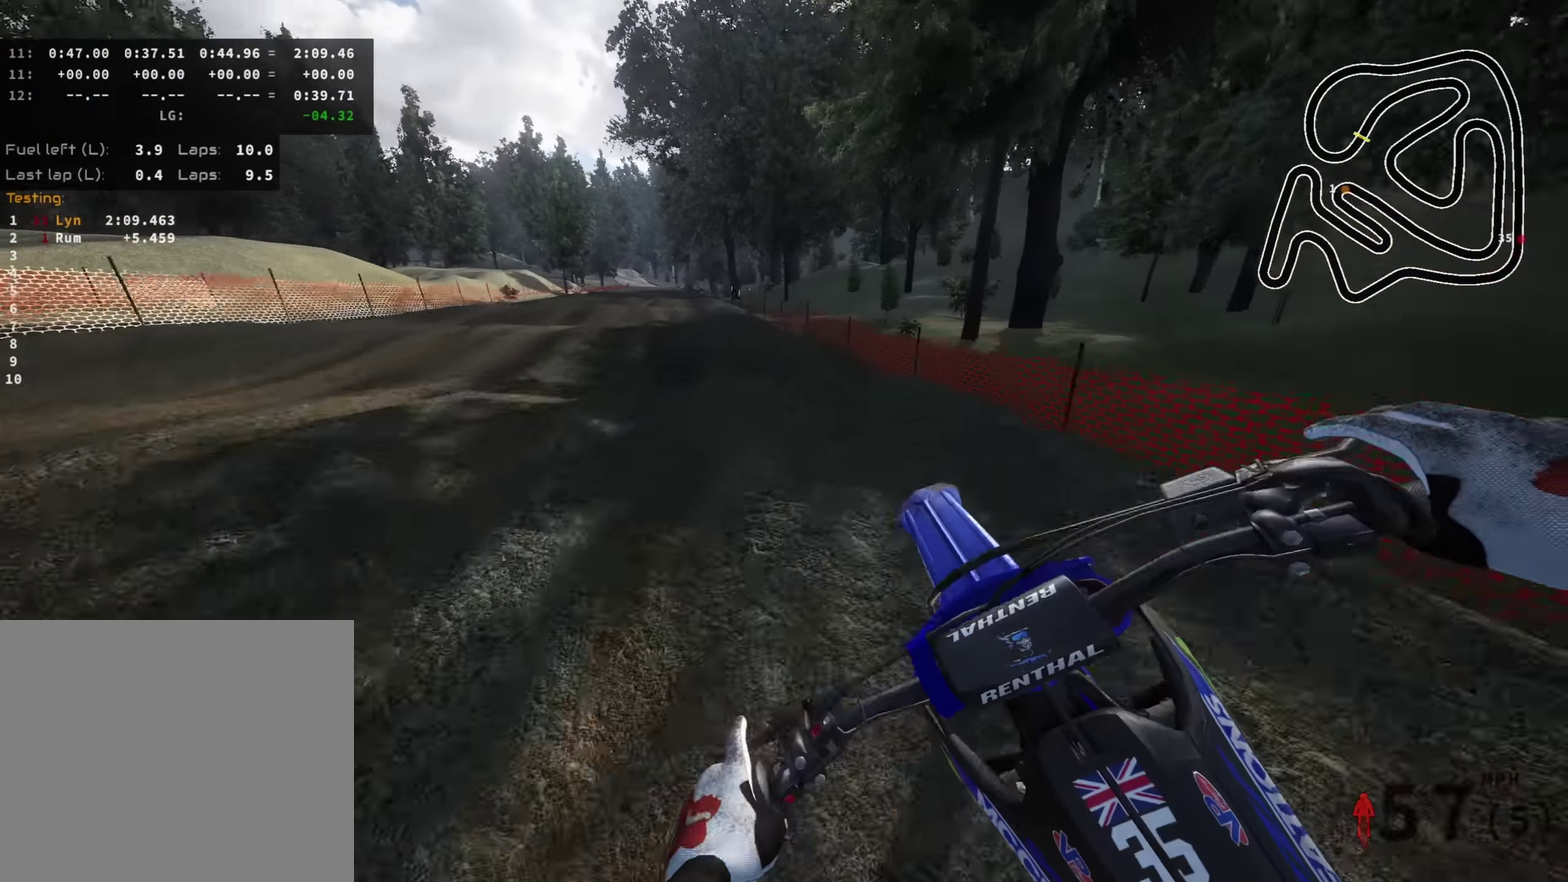
{"dt_ms": 600, "buttons": [], "left_stick": "down", "right_stick": "down-right", "events": [[166, "R2", "up"], [166, "left_stick", "down"], [266, "right_stick", "down-right"], [283, "R2", "down"], [316, "right_stick", "center"], [383, "R2", "up"], [400, "right_stick", "down-right"]]}
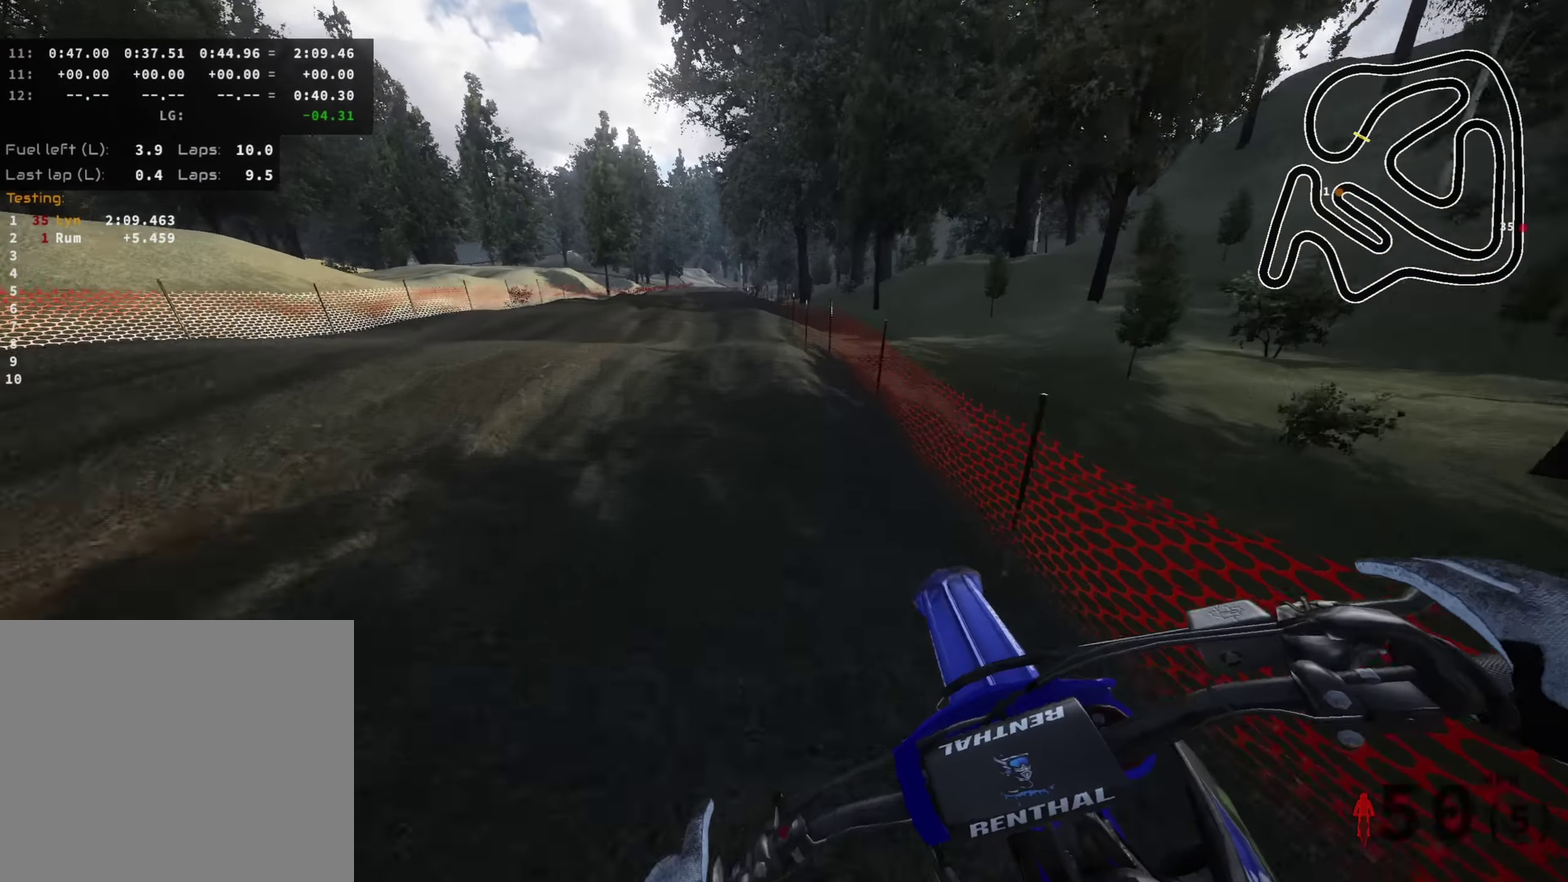
{"dt_ms": 400, "buttons": [], "left_stick": "down", "right_stick": "down-right", "events": [[33, "R2", "down"], [150, "R2", "up"], [200, "R2", "down"], [366, "R2", "up"]]}
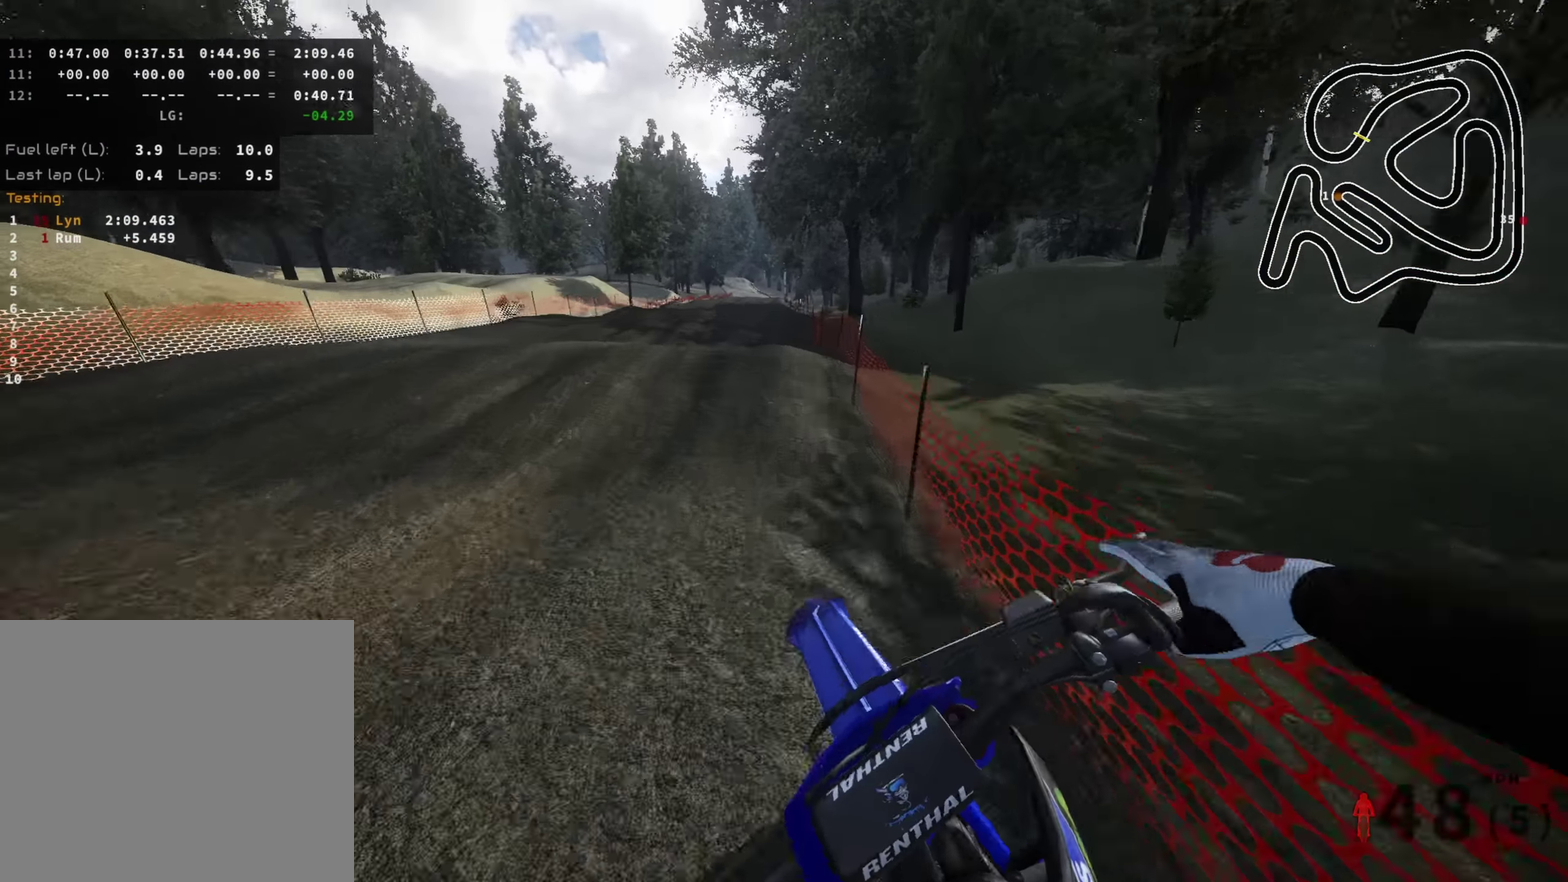
{"dt_ms": 500, "buttons": [], "left_stick": "right", "right_stick": "down-right", "events": [[33, "right_stick", "center"], [100, "left_stick", "down-left"], [133, "R2", "down"], [283, "left_stick", "down"], [283, "right_stick", "down"], [350, "left_stick", "down-right"], [383, "right_stick", "down-right"], [400, "left_stick", "right"], [483, "R2", "up"]]}
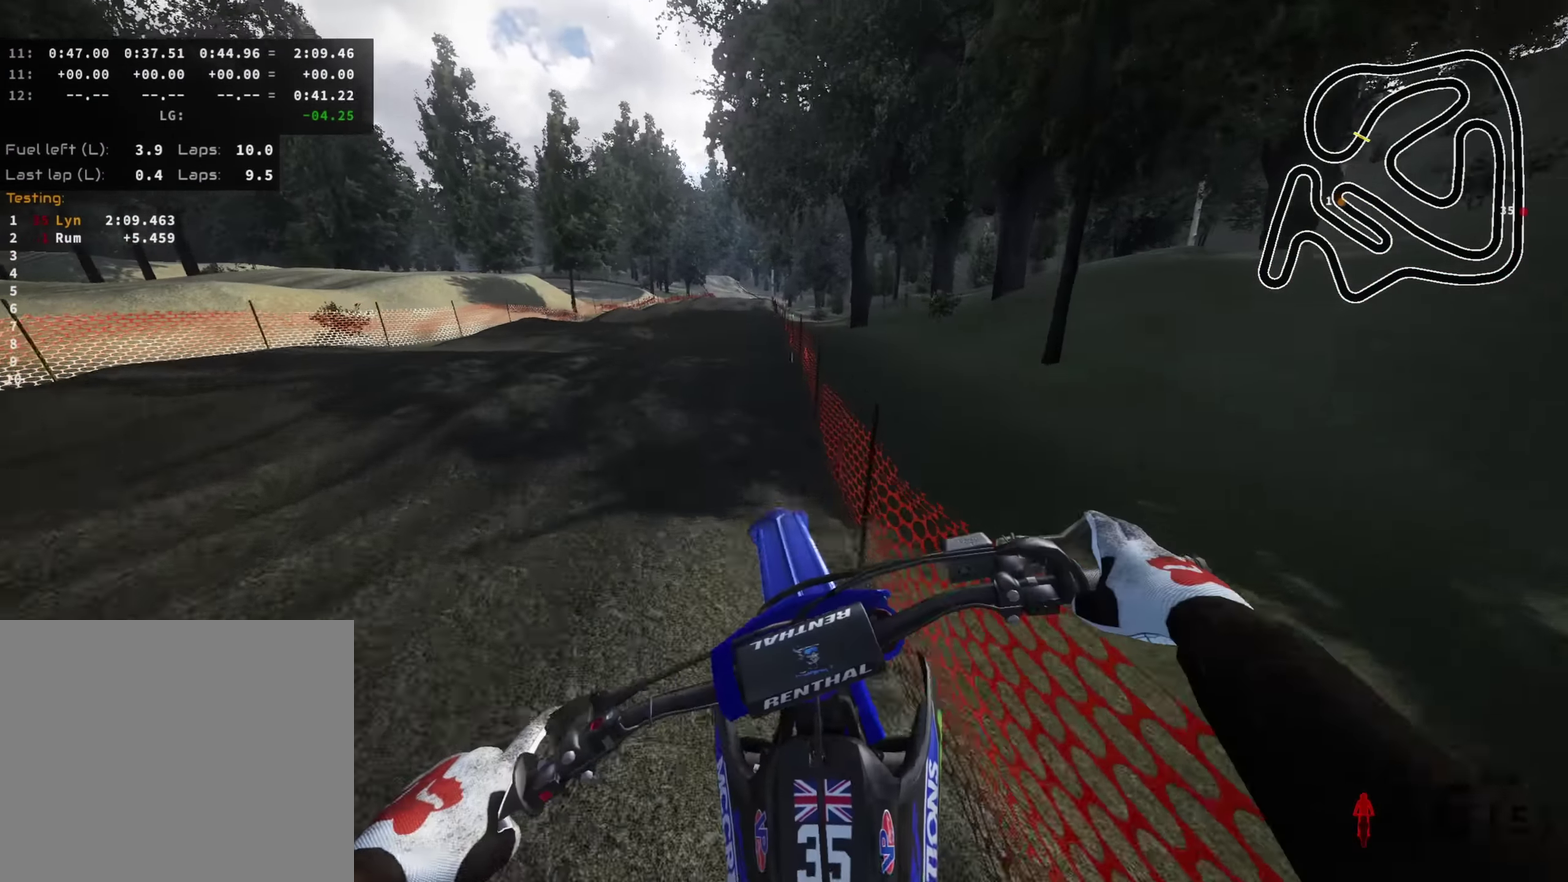
{"dt_ms": 500, "buttons": [], "left_stick": "center", "right_stick": "center", "events": [[83, "right_stick", "center"], [366, "left_stick", "center"], [383, "R2", "down"], [500, "R2", "up"]]}
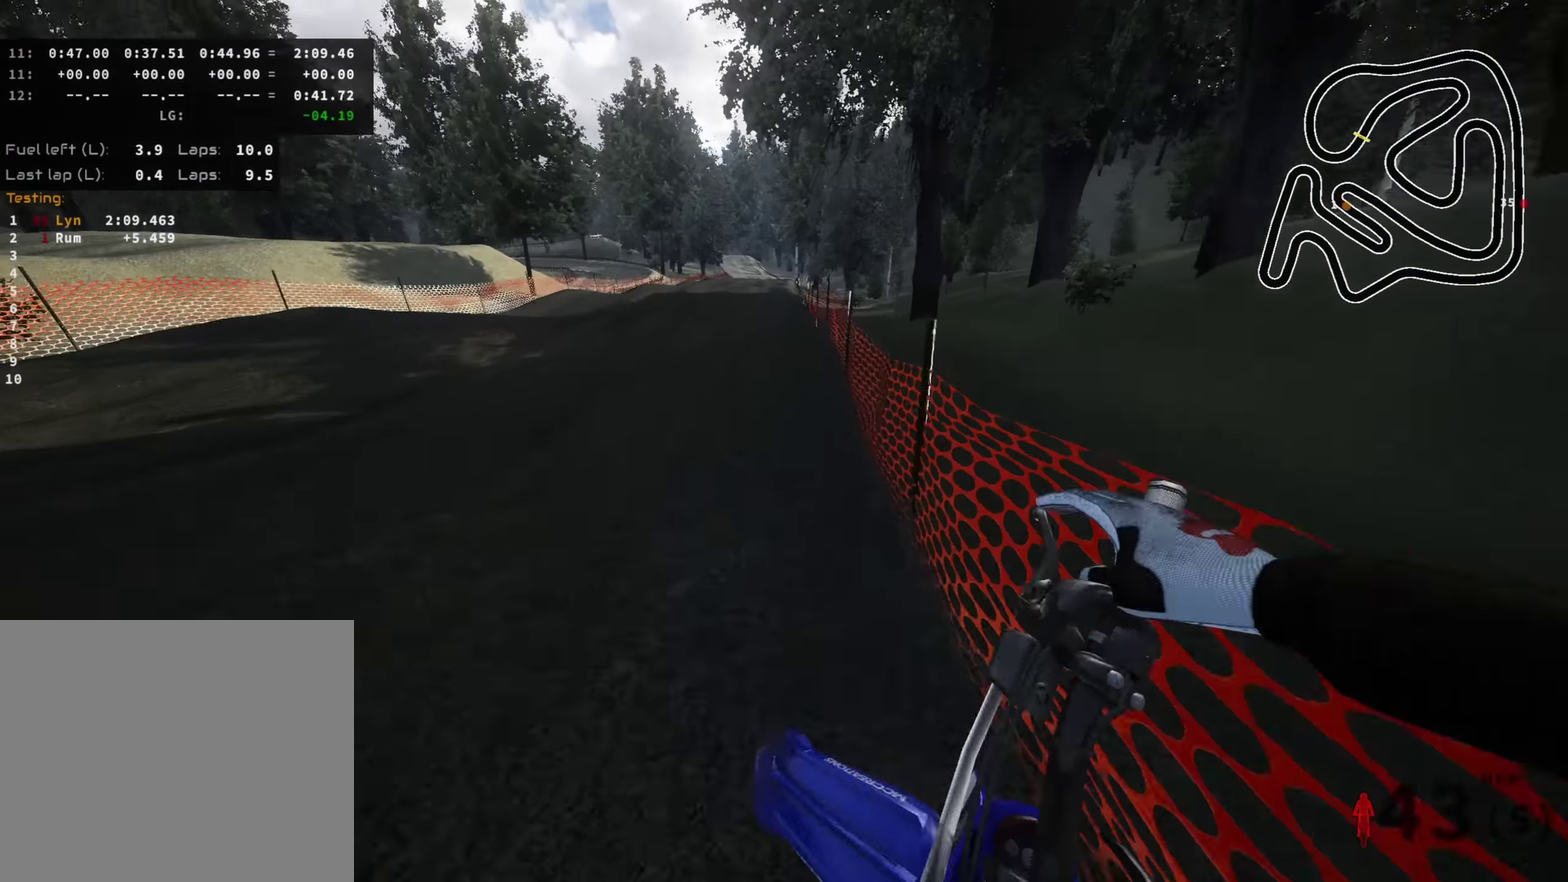
{"dt_ms": 700, "buttons": [], "left_stick": "center", "right_stick": "up", "events": [[100, "R2", "down"], [533, "right_stick", "up"], [566, "left_stick", "right"], [633, "R2", "up"], [683, "left_stick", "center"]]}
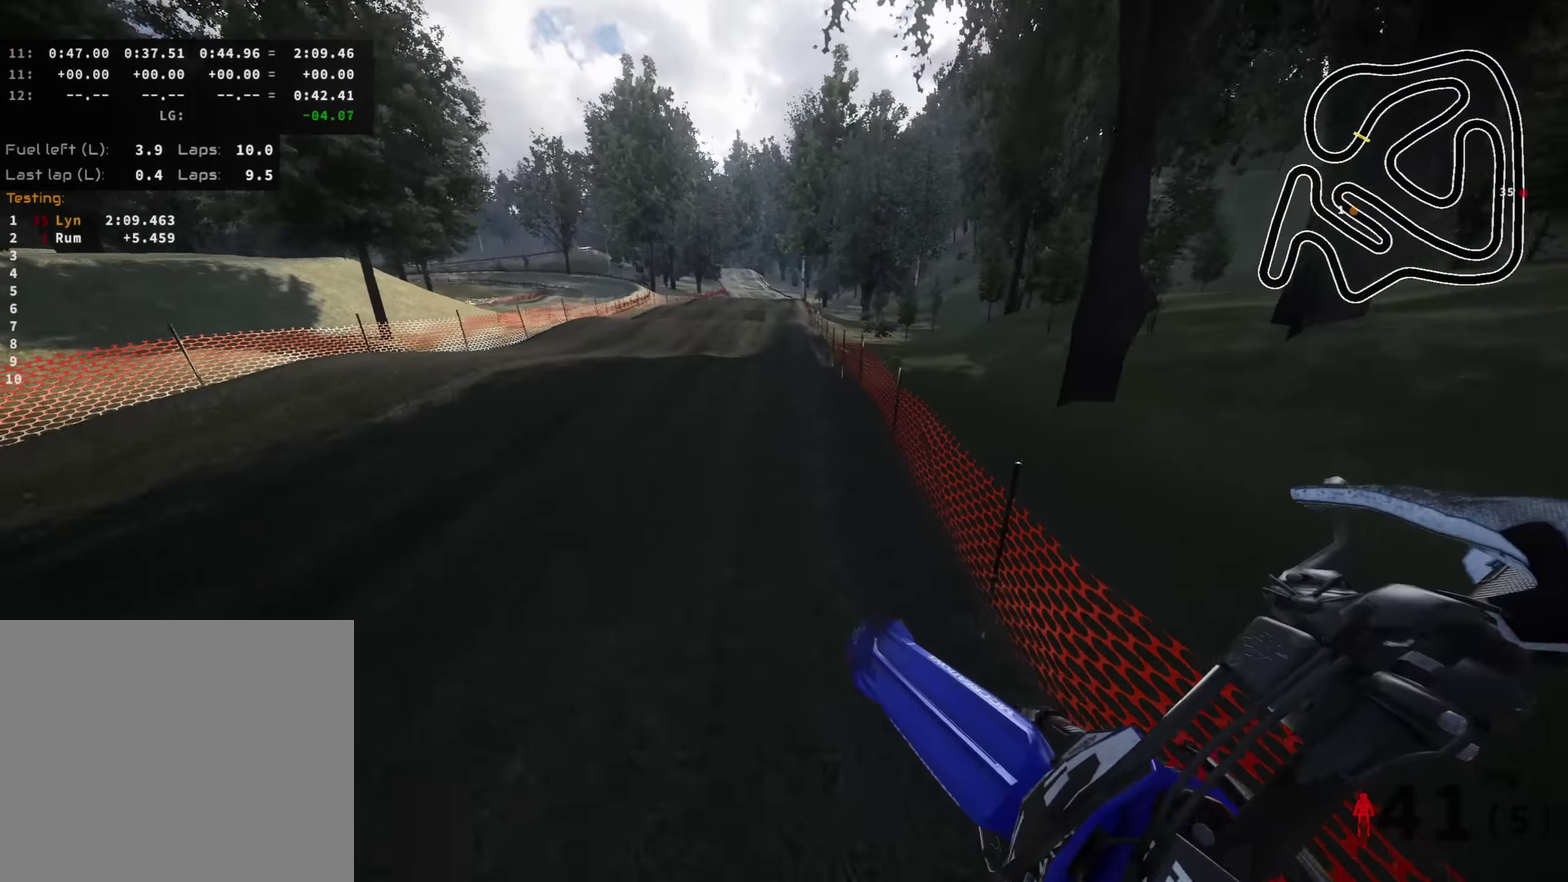
{"dt_ms": 300, "buttons": ["R2"], "left_stick": "up", "right_stick": "center", "events": [[83, "right_stick", "center"], [150, "left_stick", "up"], [300, "R2", "down"]]}
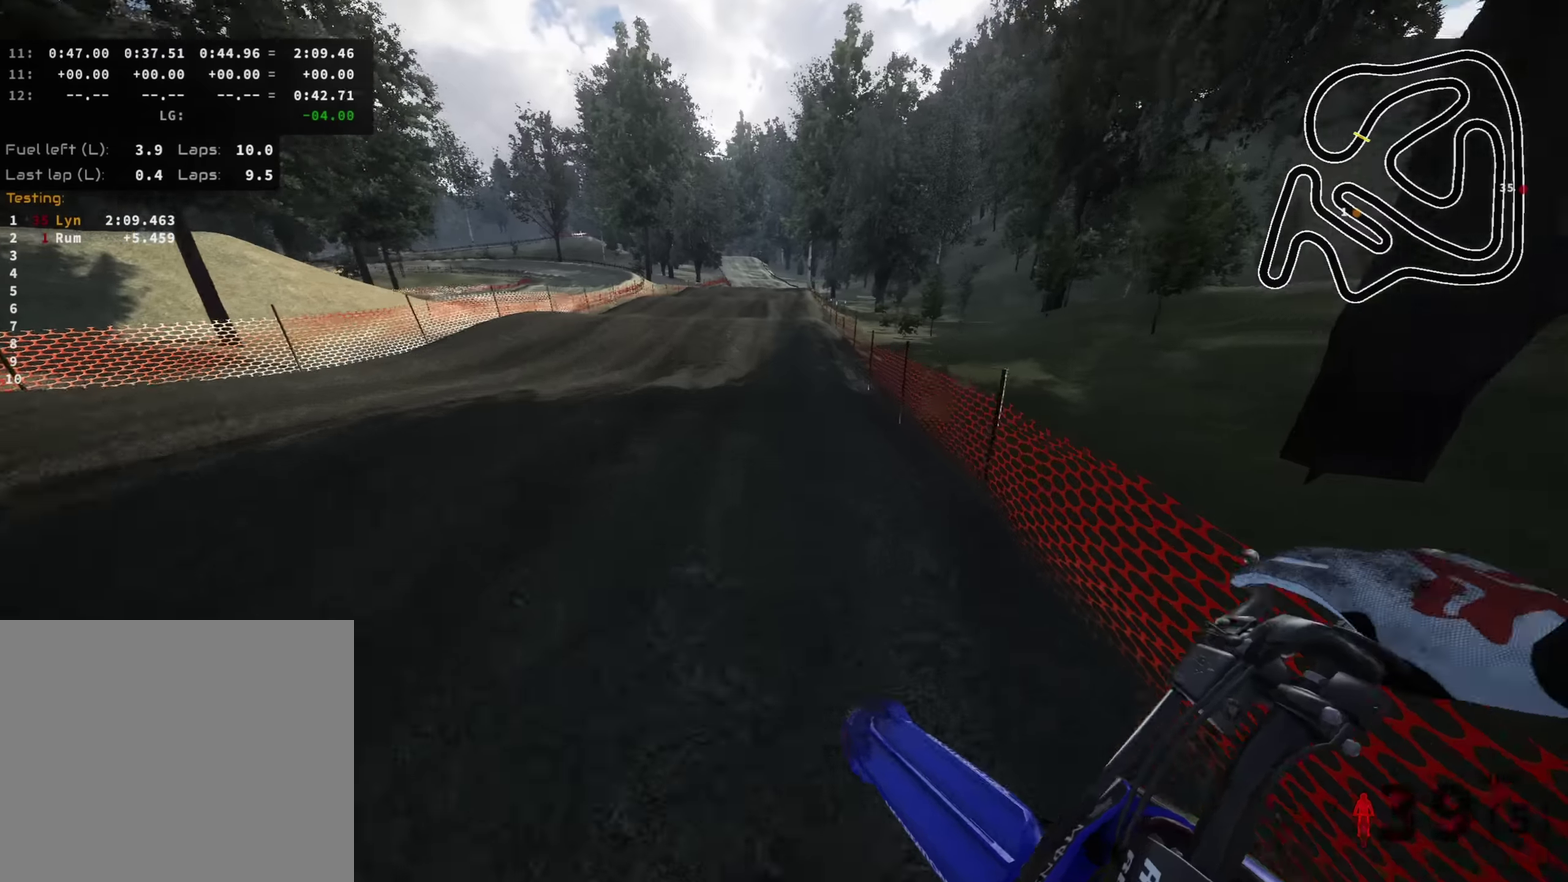
{"dt_ms": 700, "buttons": ["R2"], "left_stick": "up-right", "right_stick": "center", "events": [[83, "right_stick", "down"], [133, "left_stick", "up-right"], [200, "right_stick", "center"], [267, "right_stick", "up-right"], [317, "right_stick", "up"], [433, "left_stick", "right"], [650, "right_stick", "center"], [667, "left_stick", "up-right"]]}
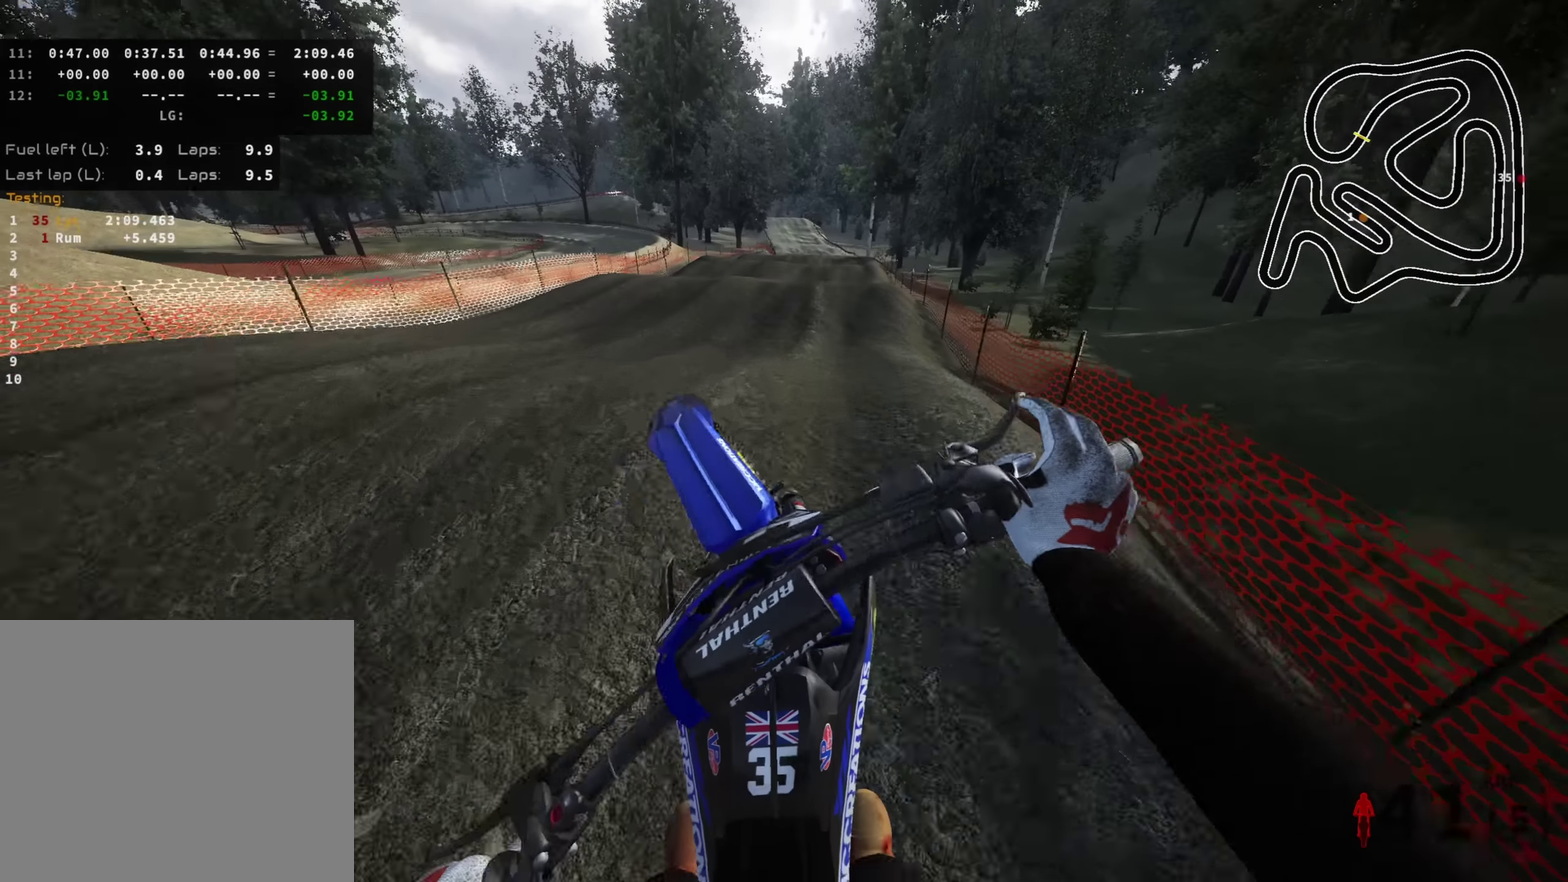
{"dt_ms": 300, "buttons": ["R2"], "left_stick": "center", "right_stick": "up"}
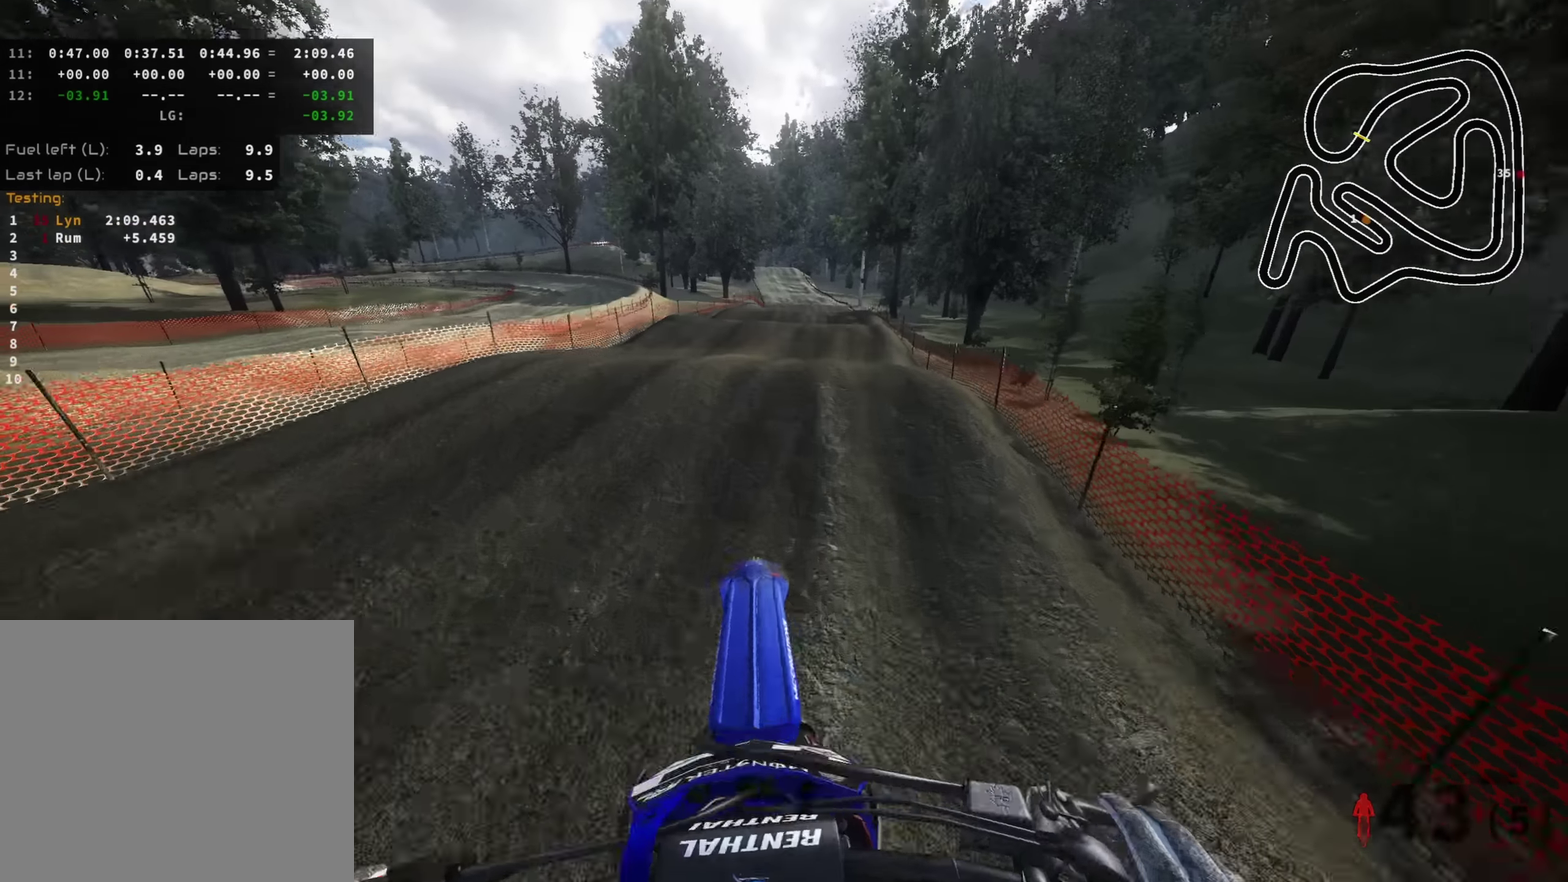
{"dt_ms": 700, "buttons": ["R2"], "left_stick": "up-right", "right_stick": "up"}
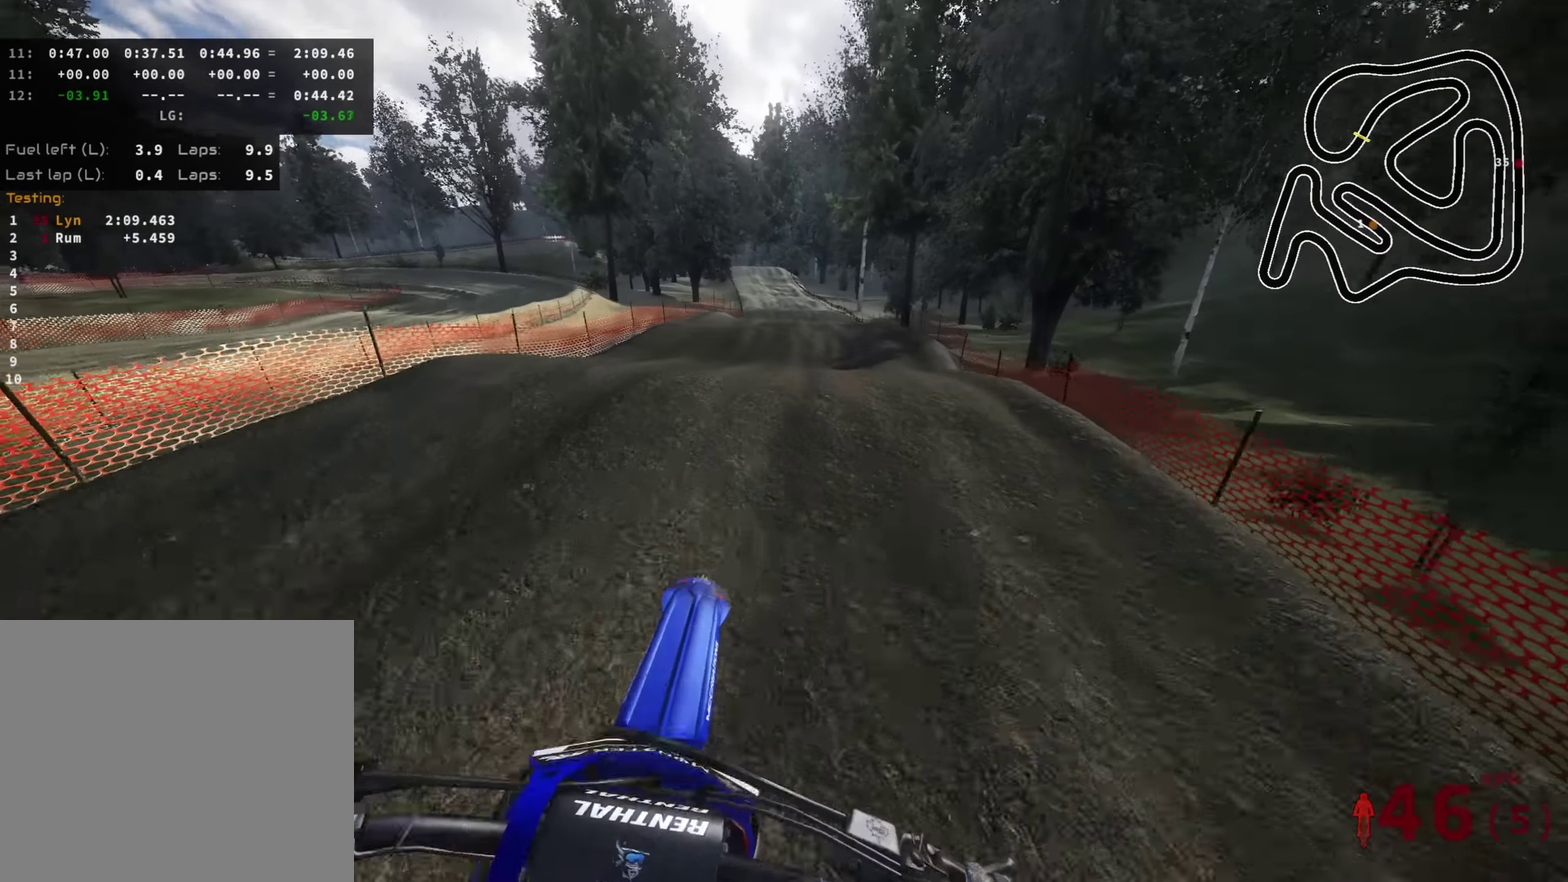
{"dt_ms": 300, "buttons": ["R2"], "left_stick": "center", "right_stick": "up", "events": [[83, "right_stick", "center"], [150, "left_stick", "center"], [167, "right_stick", "down"], [217, "right_stick", "center"], [300, "right_stick", "up"]]}
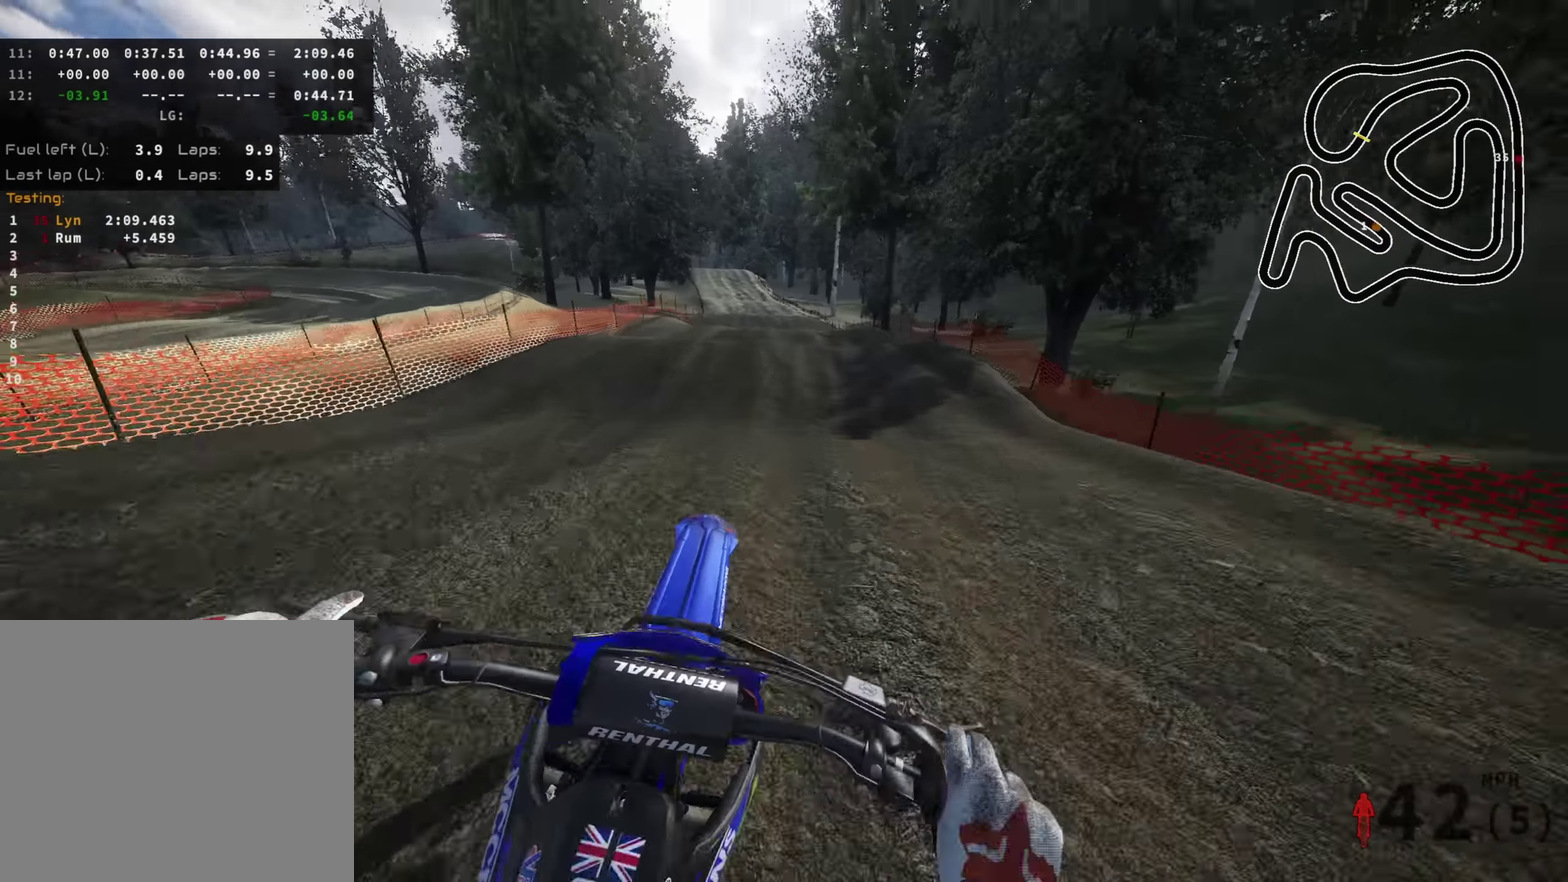
{"dt_ms": 600, "buttons": ["R2"], "left_stick": "center", "right_stick": "center", "events": [[350, "right_stick", "center"], [433, "right_stick", "down"], [583, "right_stick", "center"]]}
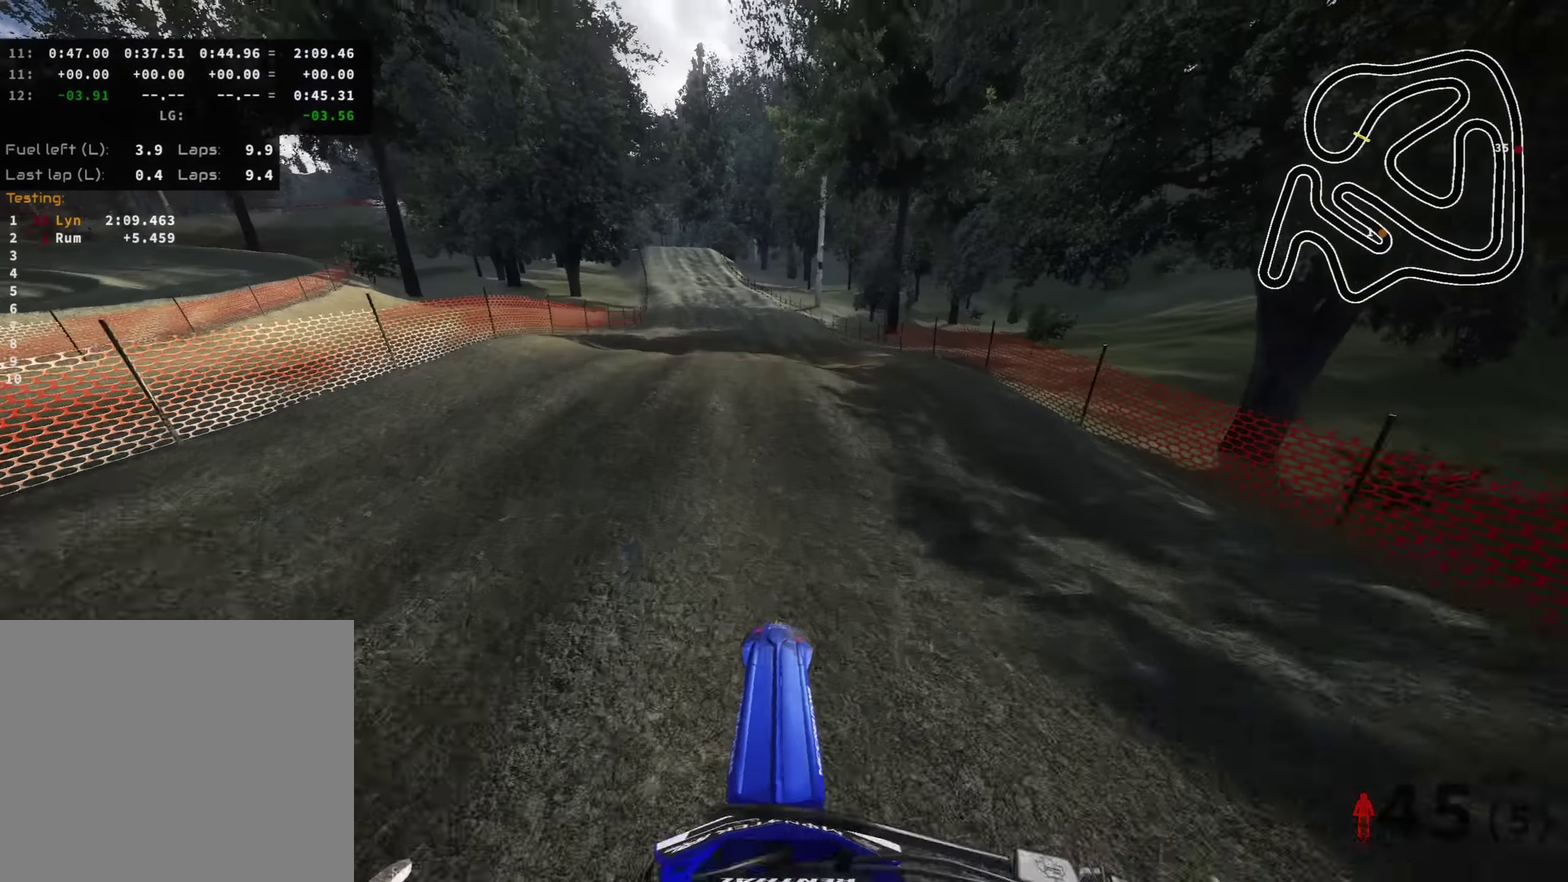
{"dt_ms": 400, "buttons": ["R2"], "left_stick": "center", "right_stick": "center"}